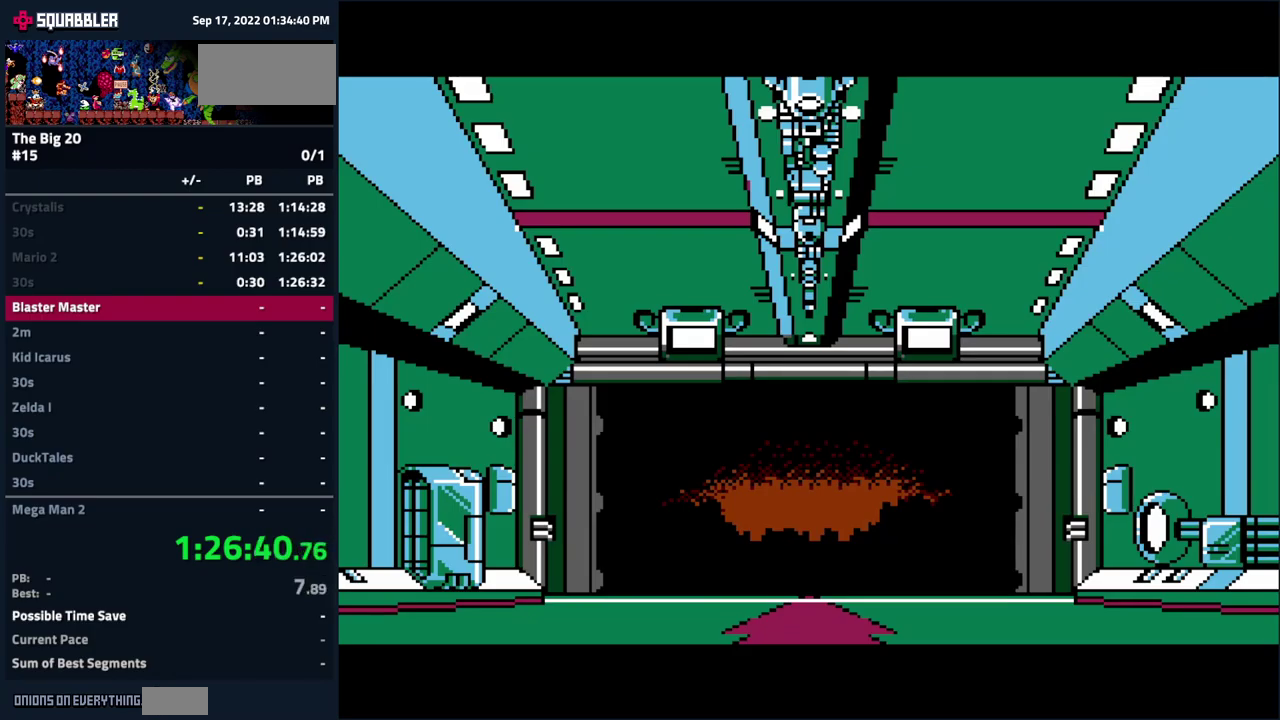
Gameplay with a controller (Nintendo layout); each line is a JSON object with the inputs held at the frame after it. "events" lists button and stick changes between this image and that frame as [ms after this image, input, new state], when the widget could be followed in between. Not read: L3 R3.
{"buttons": ["B", "DPAD_RIGHT"], "events": [[284, "B", "down"], [350, "B", "up"], [367, "DPAD_RIGHT", "down"], [484, "B", "down"]]}
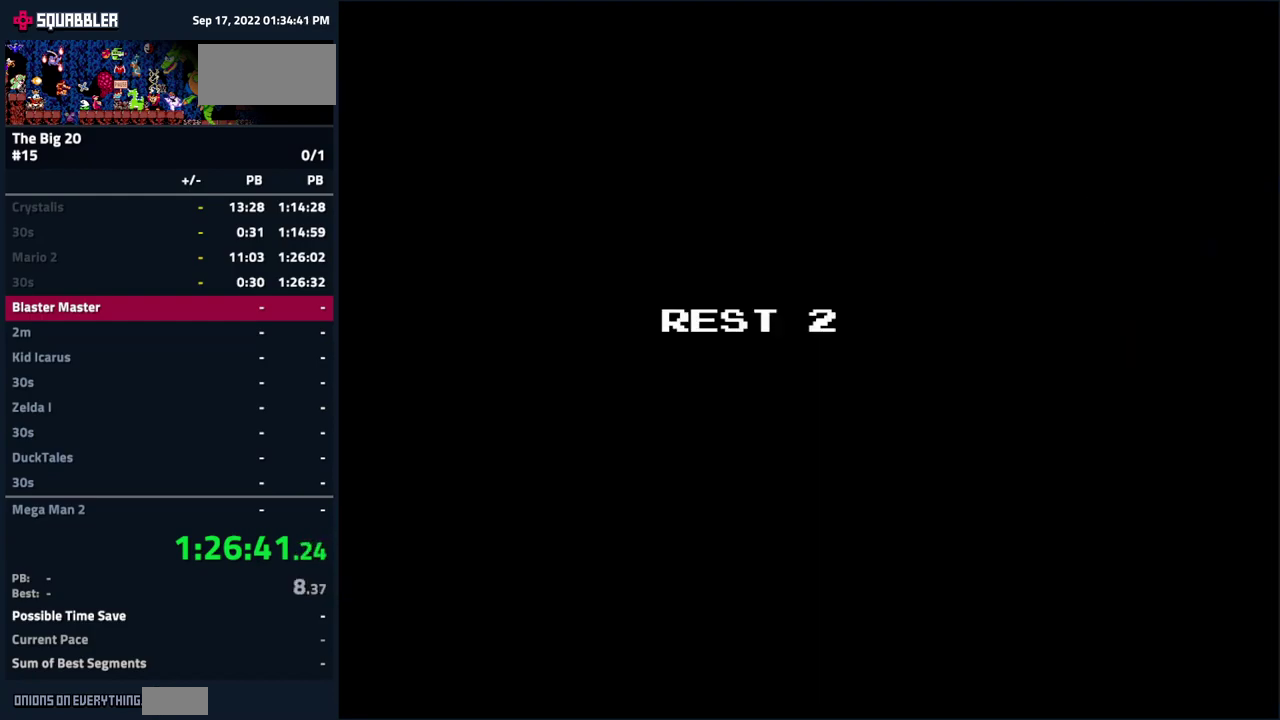
{"buttons": ["DPAD_RIGHT"], "events": [[50, "B", "up"]]}
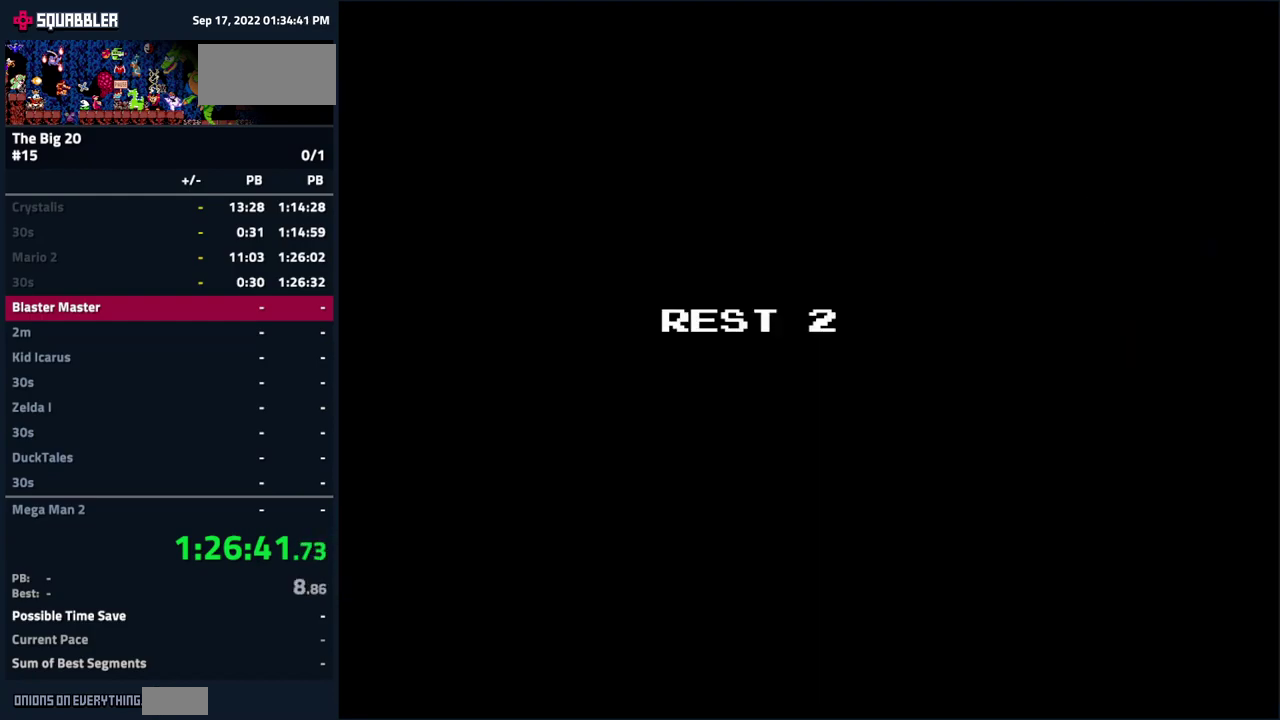
{"buttons": ["B", "DPAD_RIGHT"], "events": [[267, "B", "down"], [334, "B", "up"], [484, "B", "down"]]}
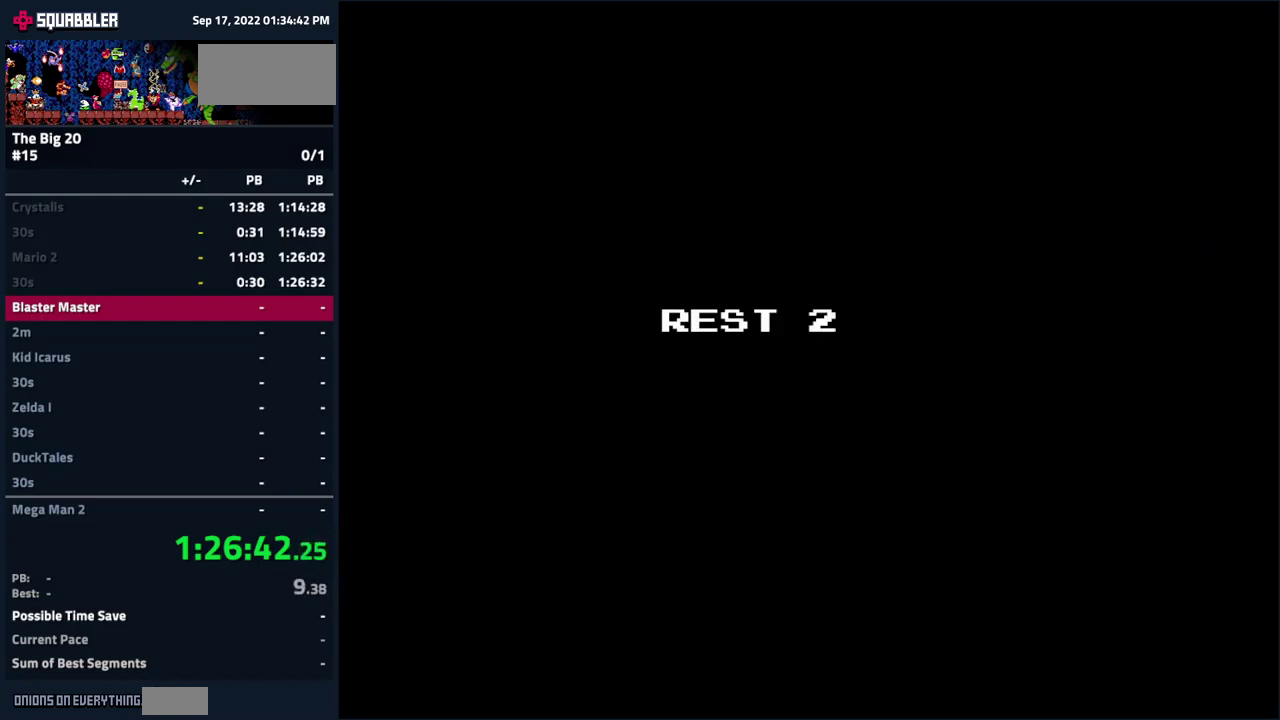
{"buttons": ["B", "DPAD_RIGHT"], "events": [[67, "B", "up"], [184, "B", "down"], [284, "B", "up"], [467, "B", "down"]]}
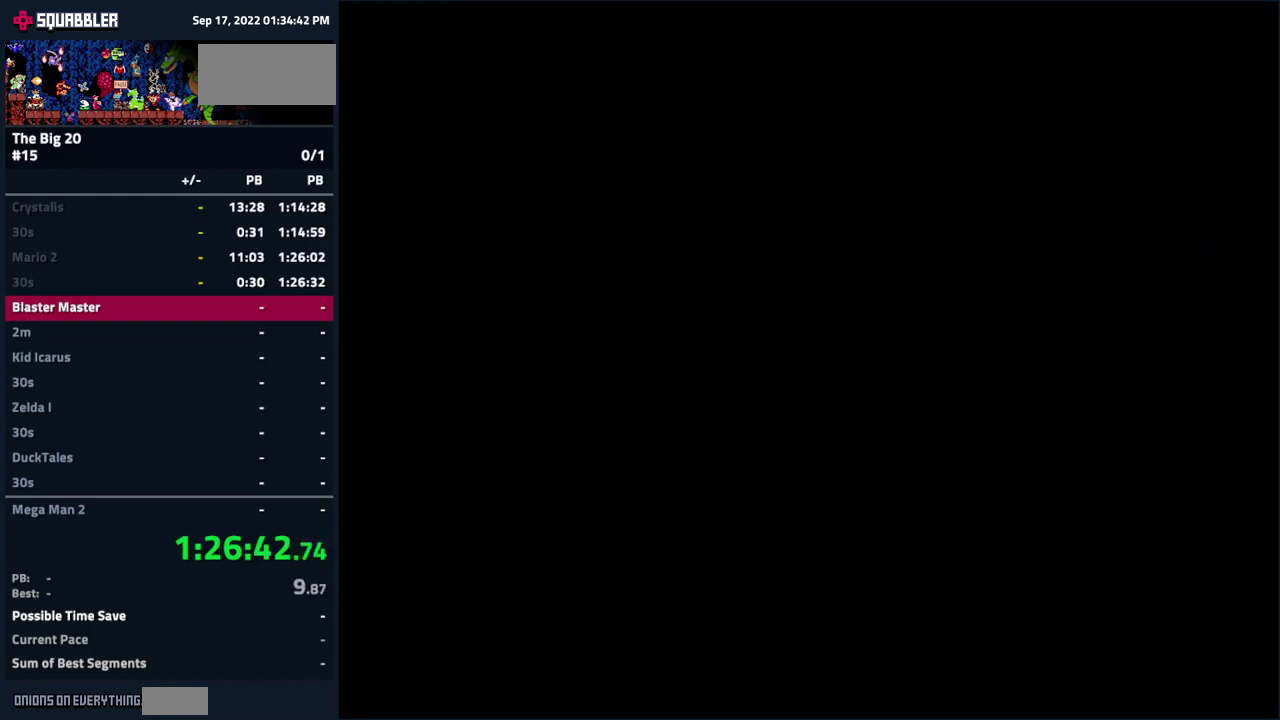
{"buttons": ["B", "DPAD_RIGHT"], "events": [[34, "B", "up"], [217, "B", "down"], [284, "B", "up"], [434, "B", "down"]]}
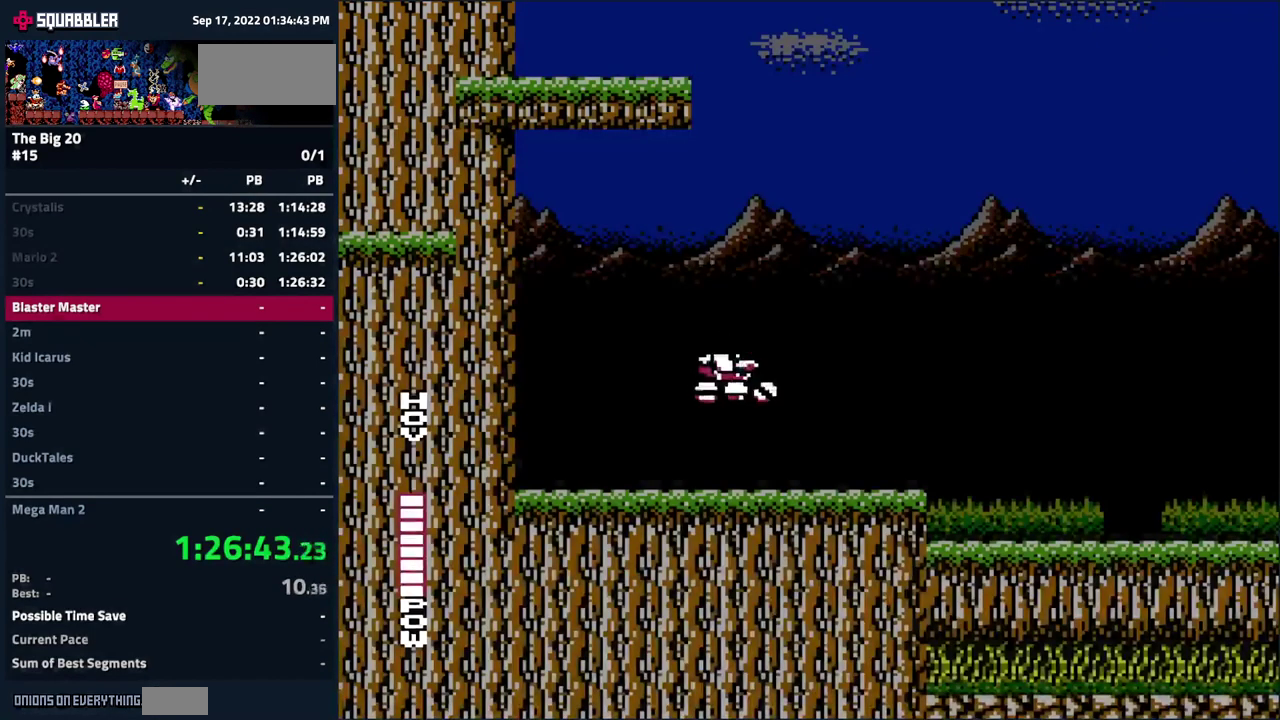
{"buttons": ["DPAD_RIGHT"], "events": [[17, "B", "up"], [217, "B", "down"], [284, "B", "up"]]}
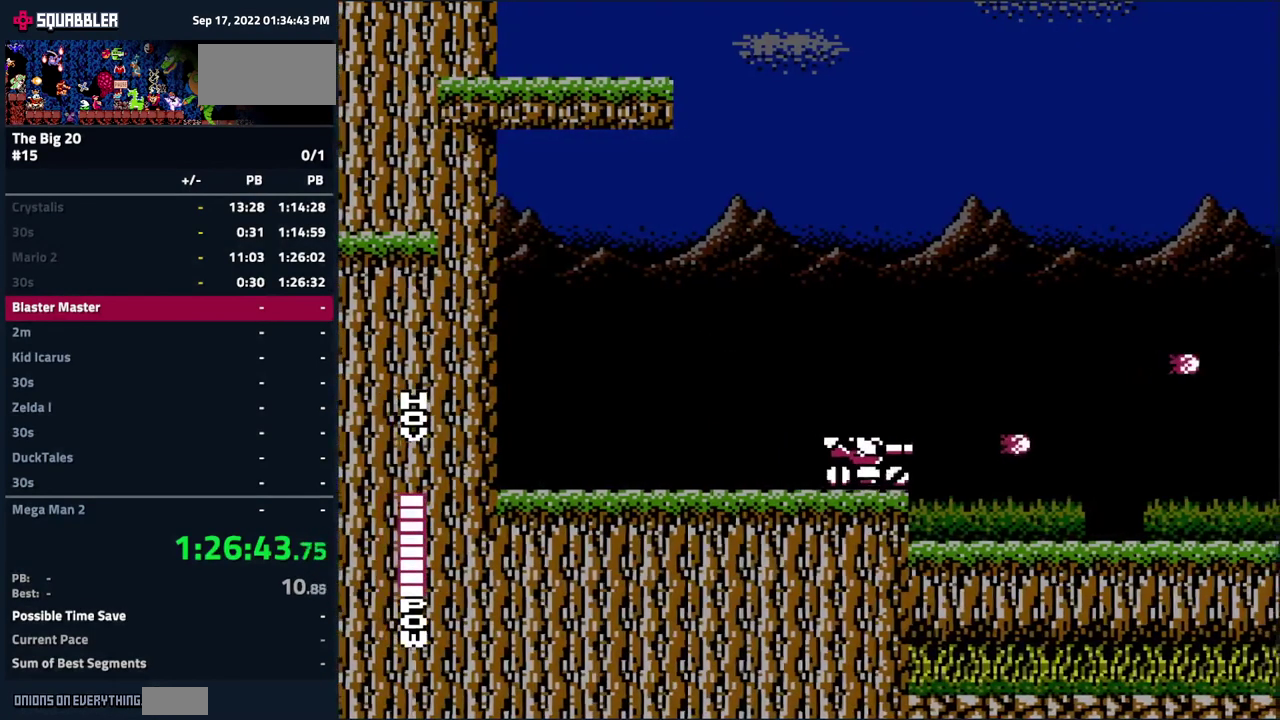
{"buttons": ["B", "DPAD_RIGHT"], "events": [[17, "B", "down"], [100, "B", "up"], [417, "B", "down"]]}
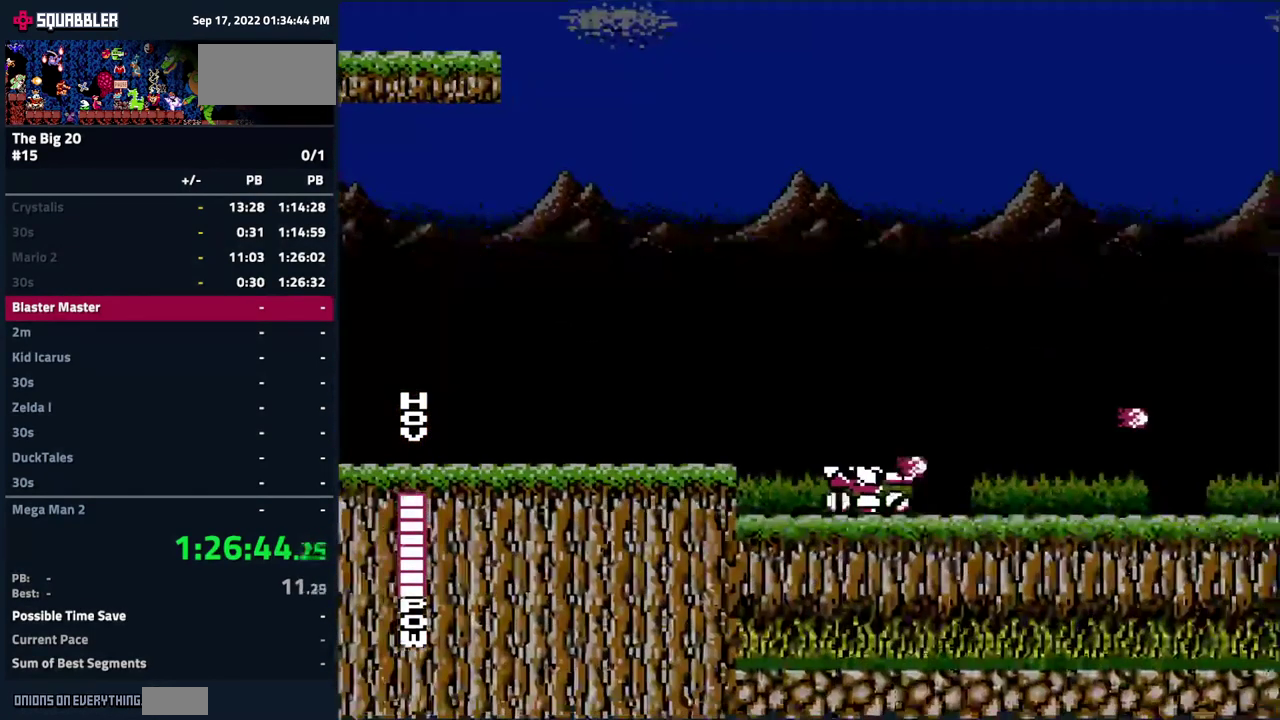
{"buttons": ["B", "DPAD_RIGHT"], "events": [[34, "B", "up"], [100, "B", "down"], [200, "B", "up"], [300, "B", "down"], [367, "B", "up"], [484, "B", "down"]]}
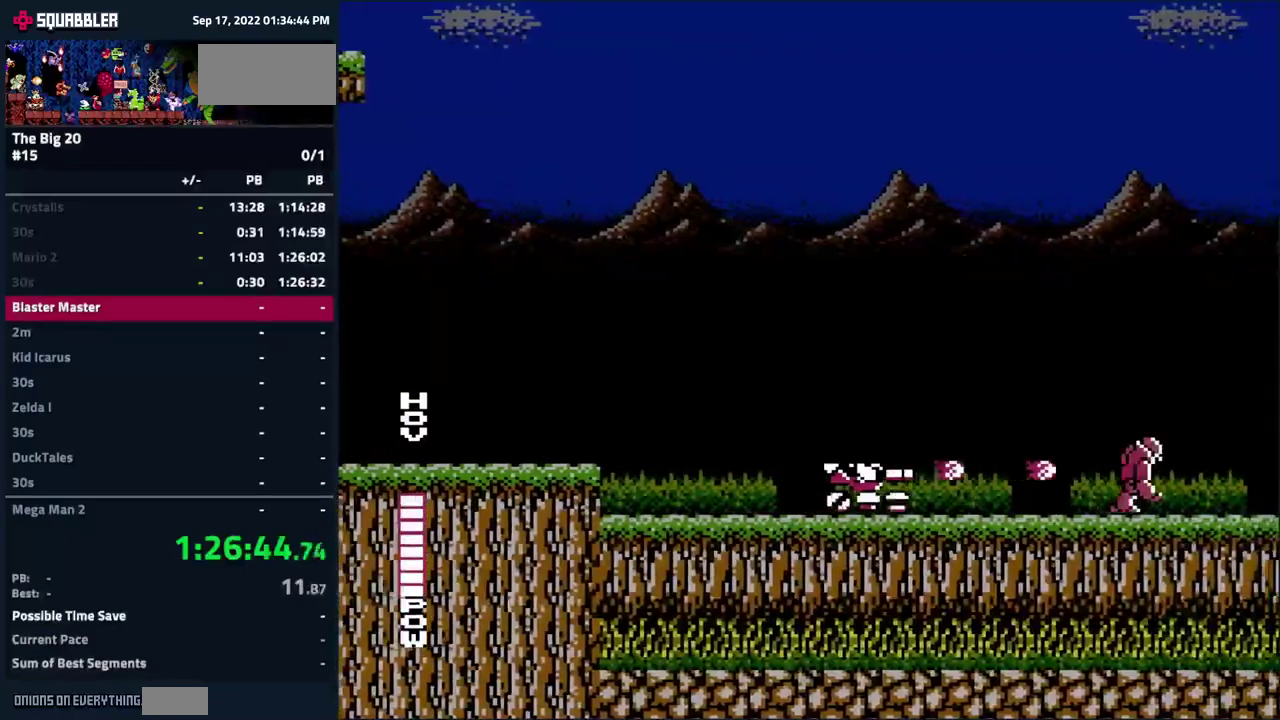
{"buttons": ["B", "DPAD_RIGHT"], "events": [[83, "B", "up"], [217, "B", "down"], [317, "B", "up"], [333, "A", "down"], [433, "B", "down"], [450, "A", "up"]]}
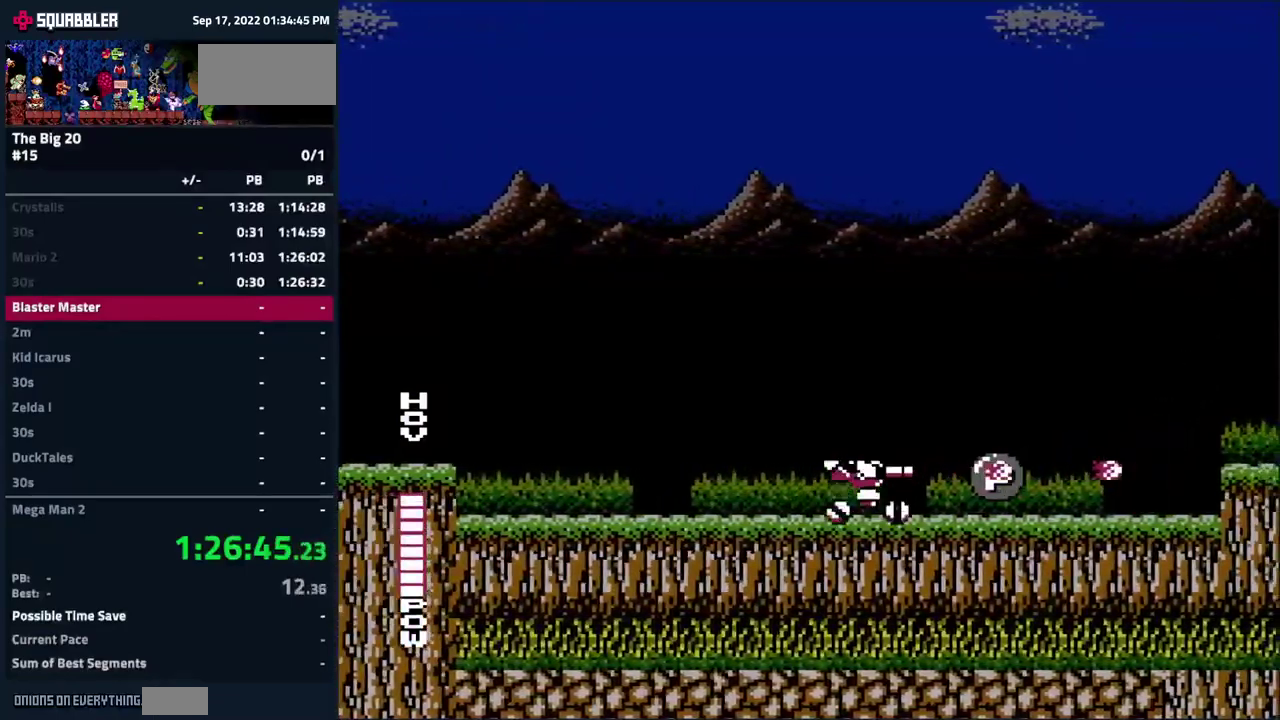
{"buttons": ["B", "DPAD_RIGHT"], "events": [[17, "B", "up"], [117, "B", "down"], [183, "B", "up"], [417, "B", "down"]]}
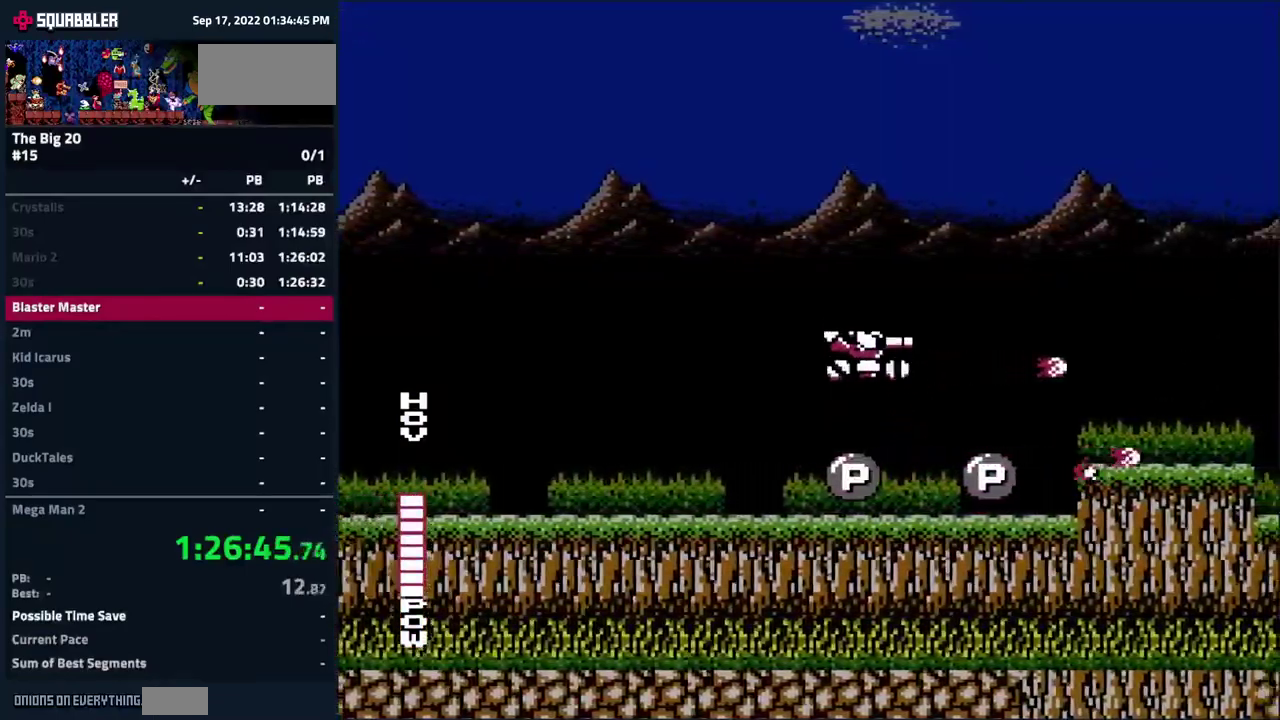
{"buttons": ["B", "DPAD_RIGHT"], "events": [[17, "B", "up"], [317, "B", "down"], [367, "A", "down"], [383, "B", "up"], [483, "A", "up"], [483, "B", "down"]]}
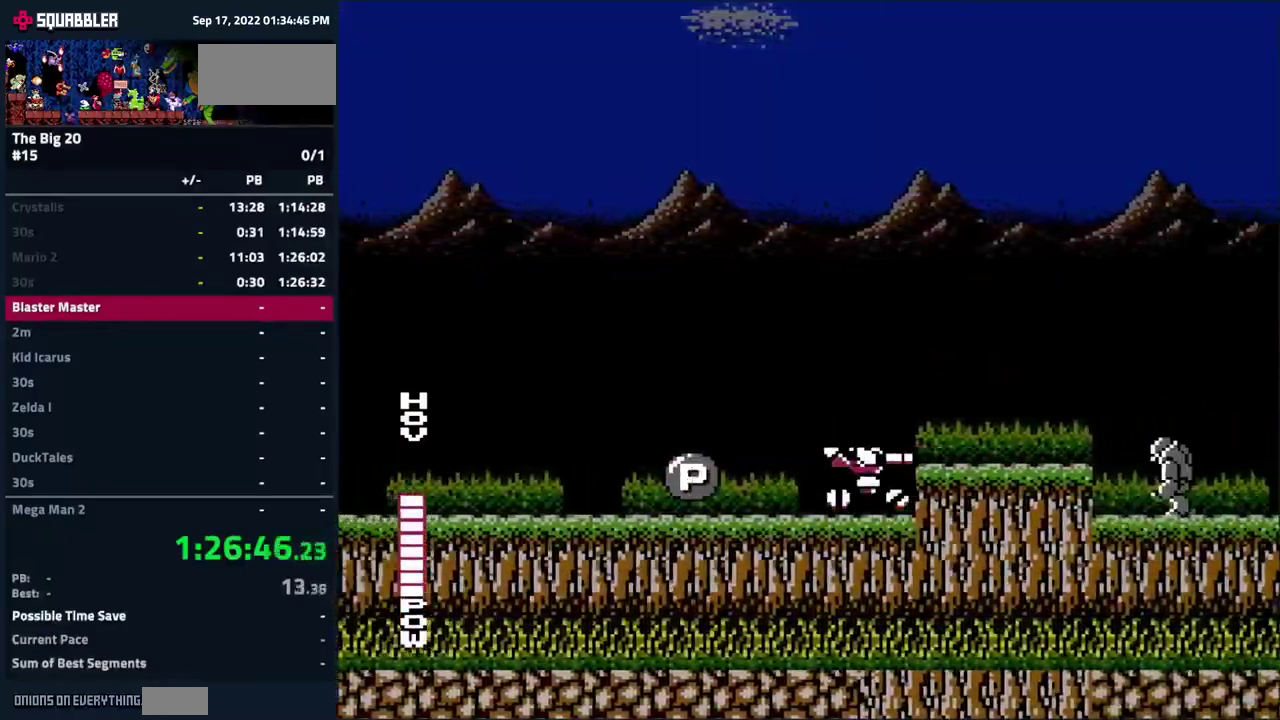
{"buttons": ["B", "DPAD_RIGHT"], "events": [[67, "B", "up"], [183, "B", "down"], [317, "B", "up"], [417, "B", "down"]]}
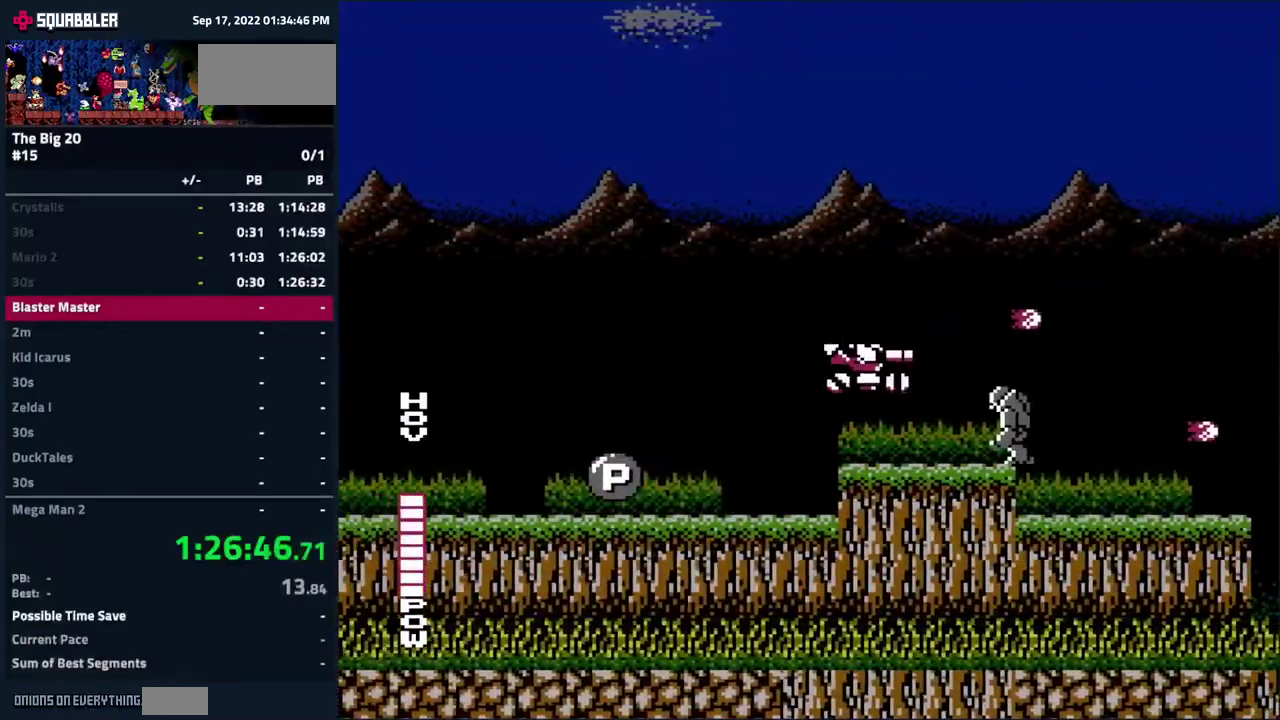
{"buttons": ["B", "DPAD_RIGHT"], "events": [[33, "B", "up"], [50, "DPAD_RIGHT", "up"], [83, "B", "down"], [200, "B", "up"], [217, "DPAD_RIGHT", "down"], [267, "B", "down"], [333, "B", "up"], [467, "B", "down"]]}
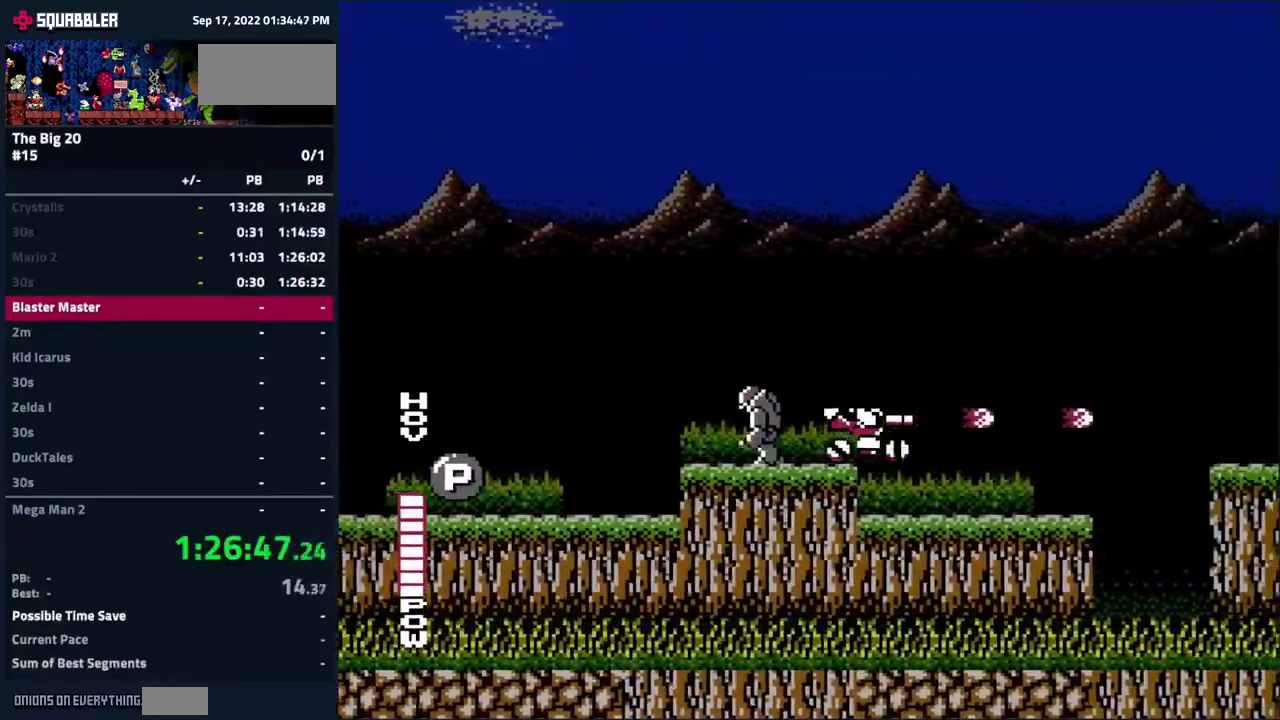
{"buttons": ["DPAD_RIGHT"], "events": [[33, "B", "up"], [167, "B", "down"], [233, "B", "up"]]}
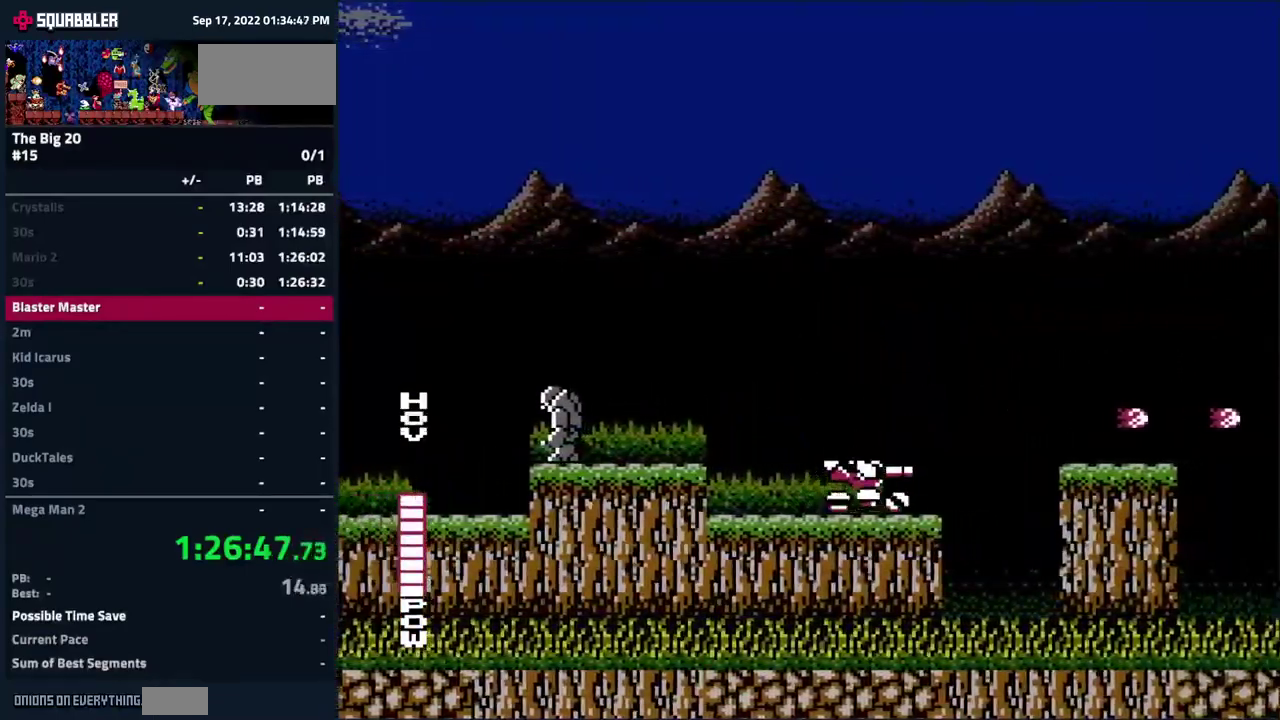
{"buttons": ["DPAD_RIGHT"], "events": [[17, "A", "down"], [133, "B", "down"], [167, "A", "up"], [267, "B", "up"], [333, "B", "down"], [450, "B", "up"]]}
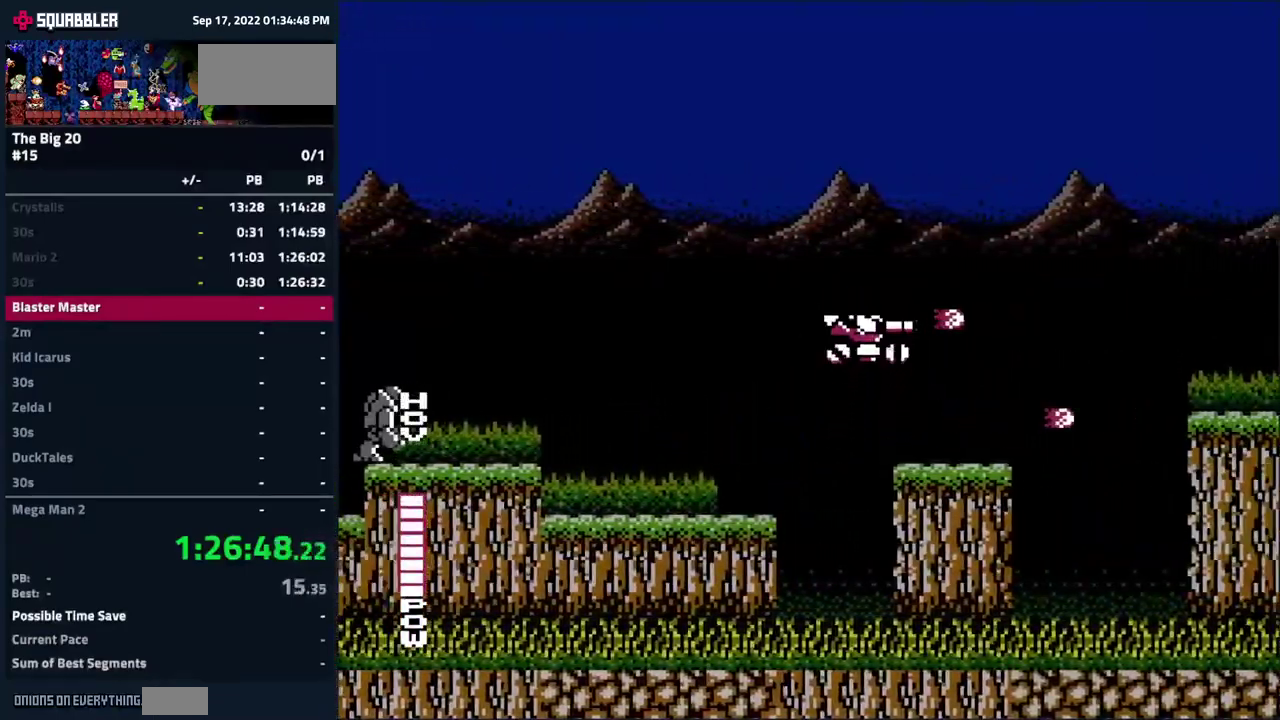
{"buttons": ["A", "B", "DPAD_RIGHT"], "events": [[333, "A", "down"], [400, "B", "down"]]}
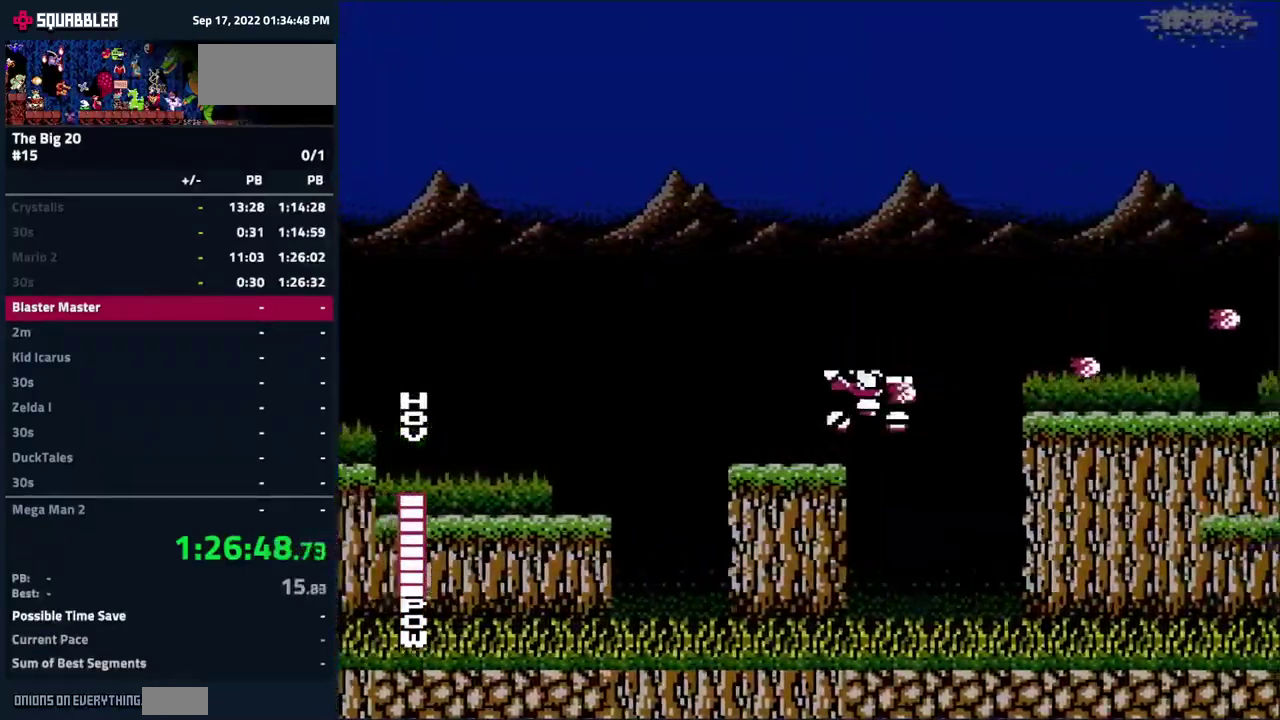
{"buttons": ["DPAD_RIGHT"], "events": [[83, "B", "up"], [167, "B", "down"], [300, "A", "up"], [300, "B", "up"]]}
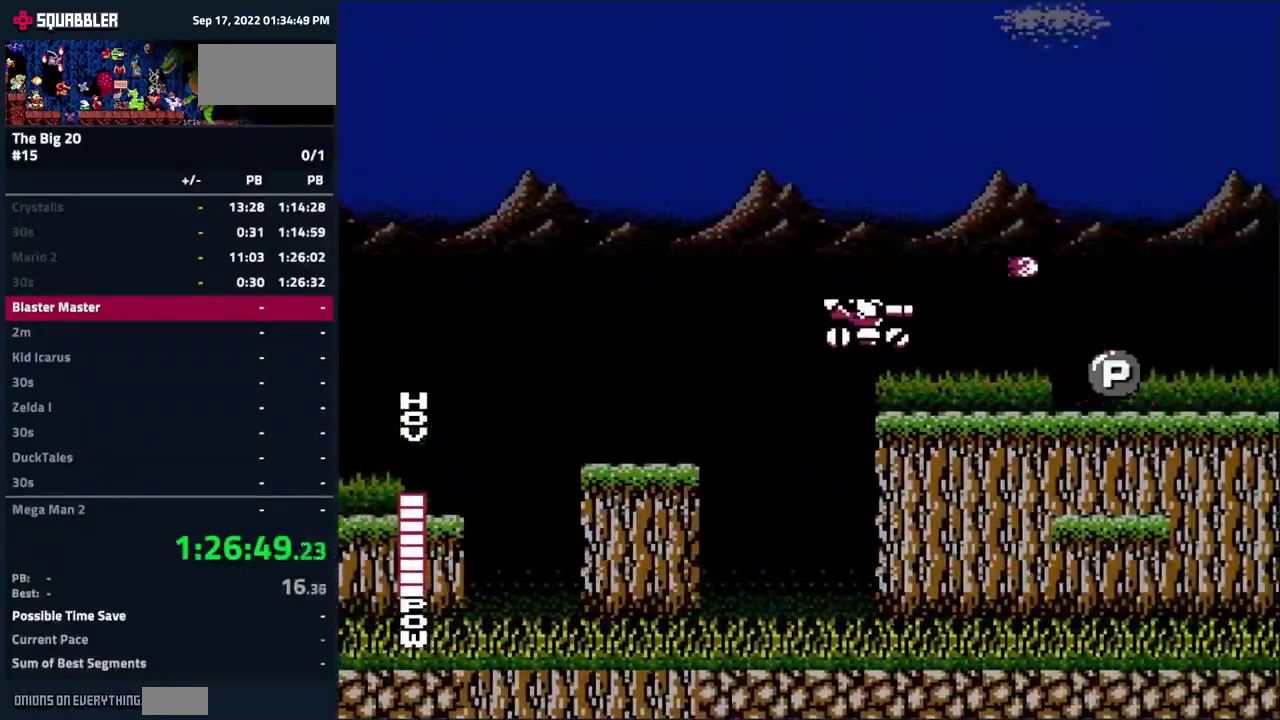
{"buttons": ["B", "DPAD_RIGHT"], "events": [[117, "B", "down"], [217, "B", "up"], [434, "B", "down"]]}
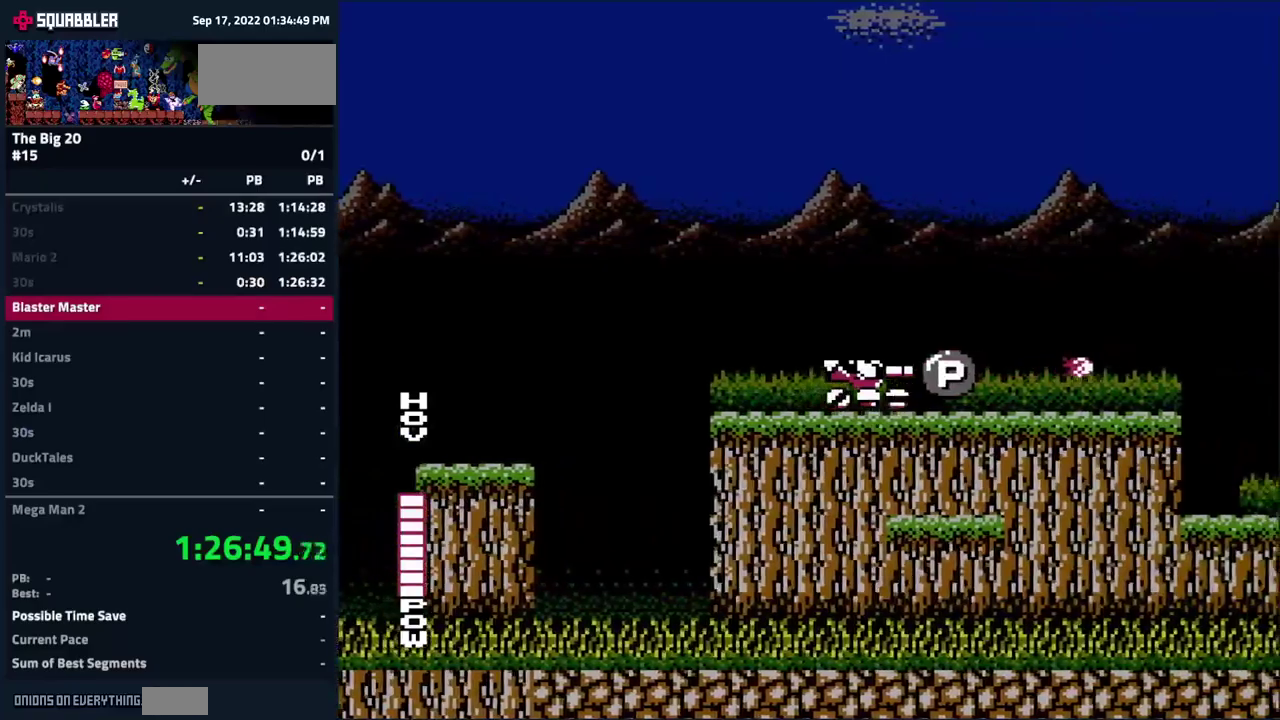
{"buttons": ["DPAD_RIGHT"], "events": [[34, "B", "up"], [300, "B", "down"], [384, "B", "up"]]}
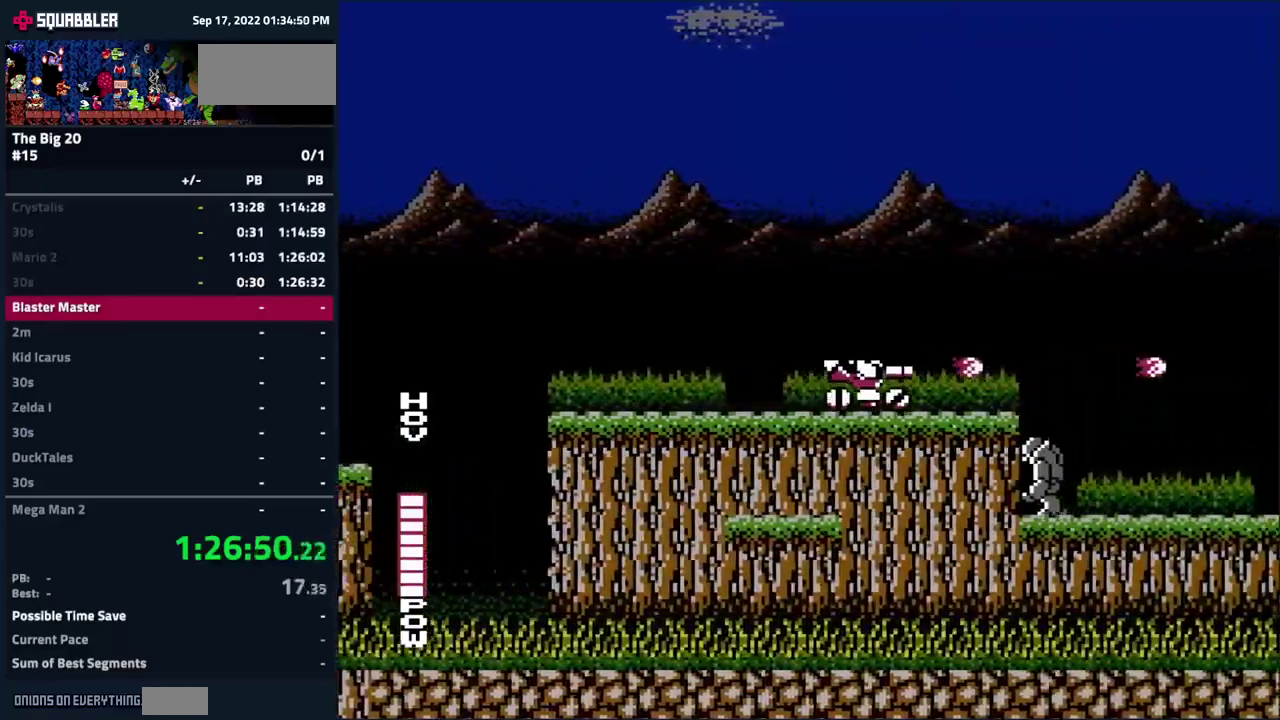
{"buttons": ["A", "DPAD_RIGHT"], "events": [[67, "B", "down"], [217, "B", "up"], [417, "A", "down"]]}
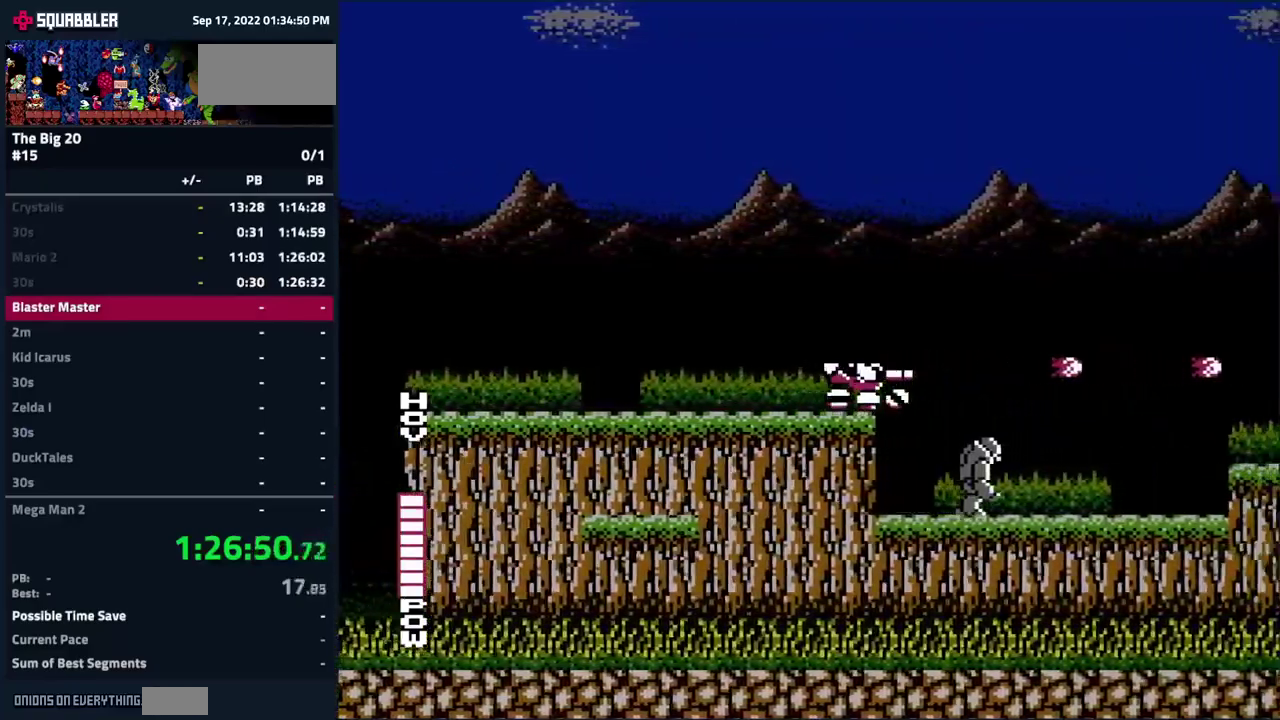
{"buttons": ["B", "DPAD_RIGHT"], "events": [[50, "B", "down"], [267, "B", "up"], [300, "A", "up"], [334, "B", "down"]]}
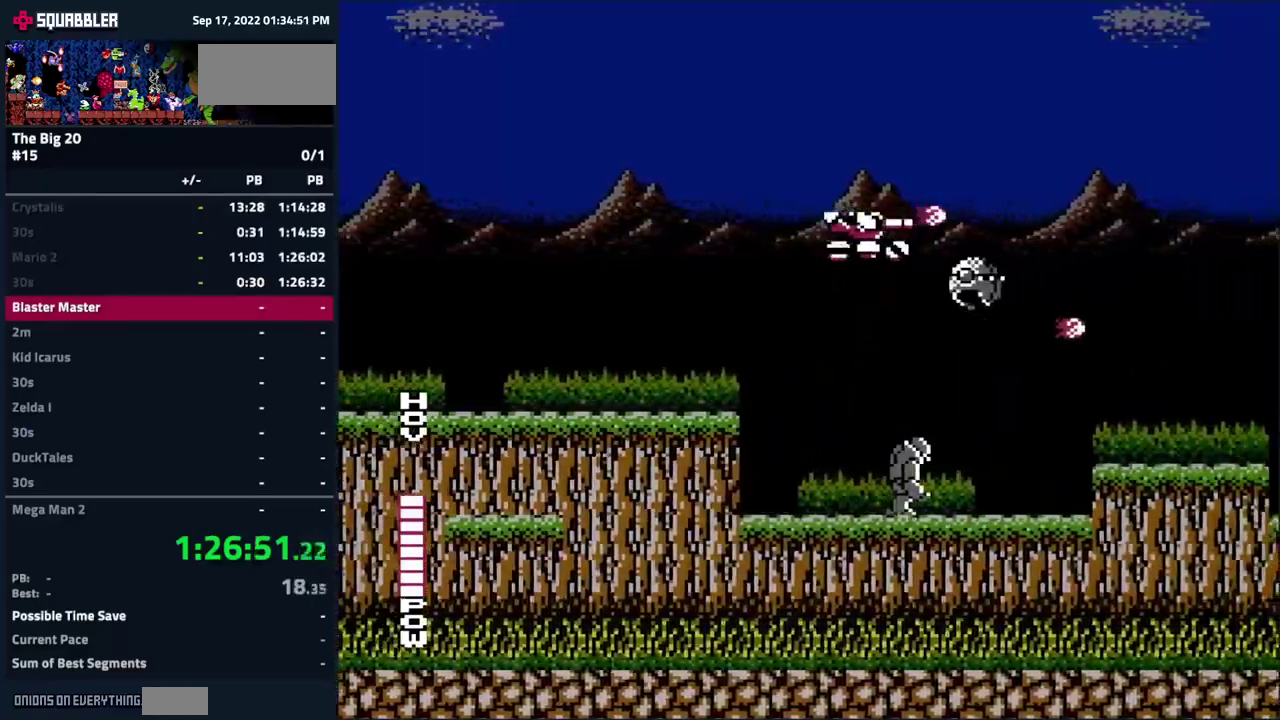
{"buttons": ["B", "DPAD_RIGHT"], "events": [[50, "B", "up"], [100, "B", "down"], [234, "B", "up"], [484, "B", "down"]]}
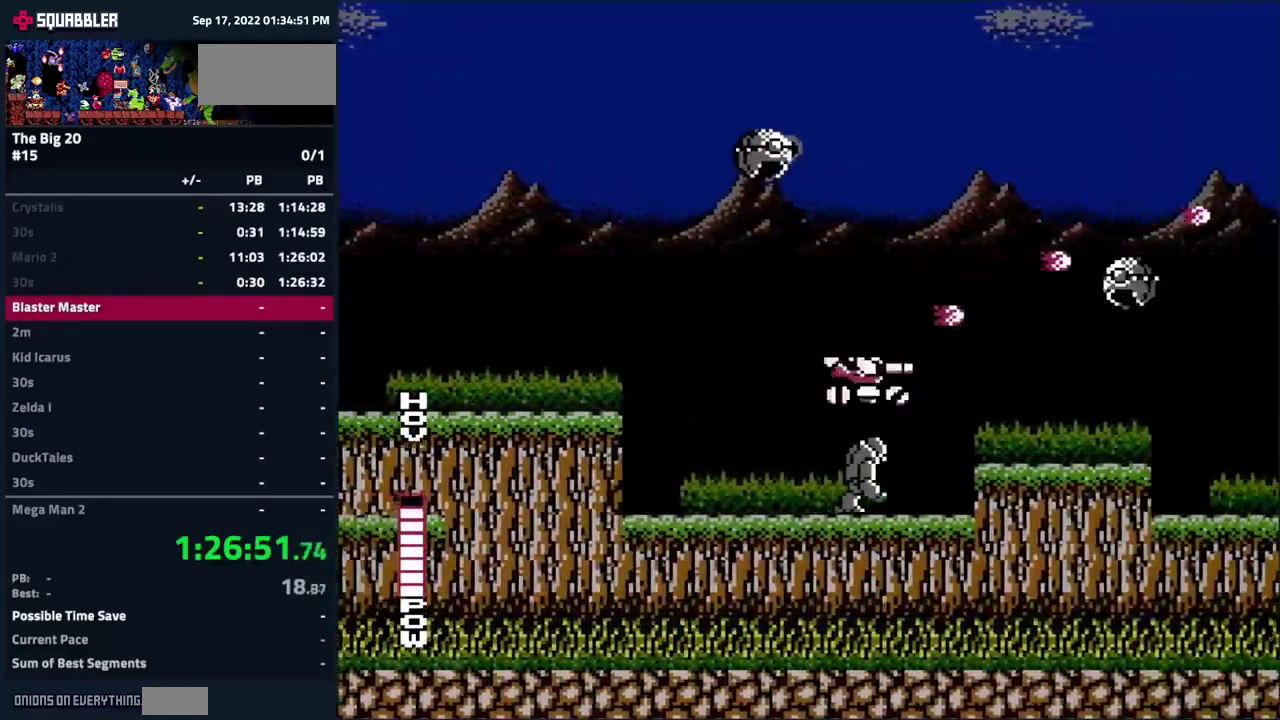
{"buttons": ["A", "DPAD_RIGHT"], "events": [[117, "B", "up"], [300, "A", "down"]]}
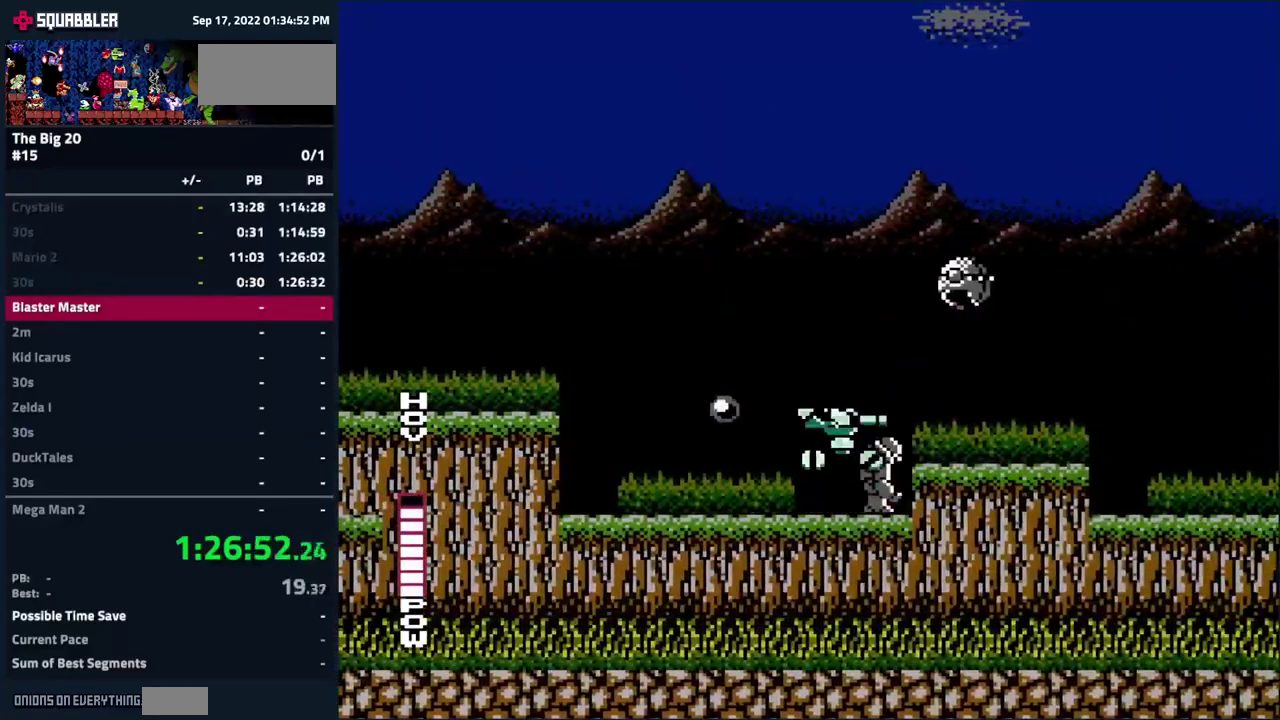
{"buttons": ["DPAD_RIGHT"], "events": [[67, "A", "up"], [84, "B", "down"], [217, "B", "up"], [317, "B", "down"], [450, "B", "up"]]}